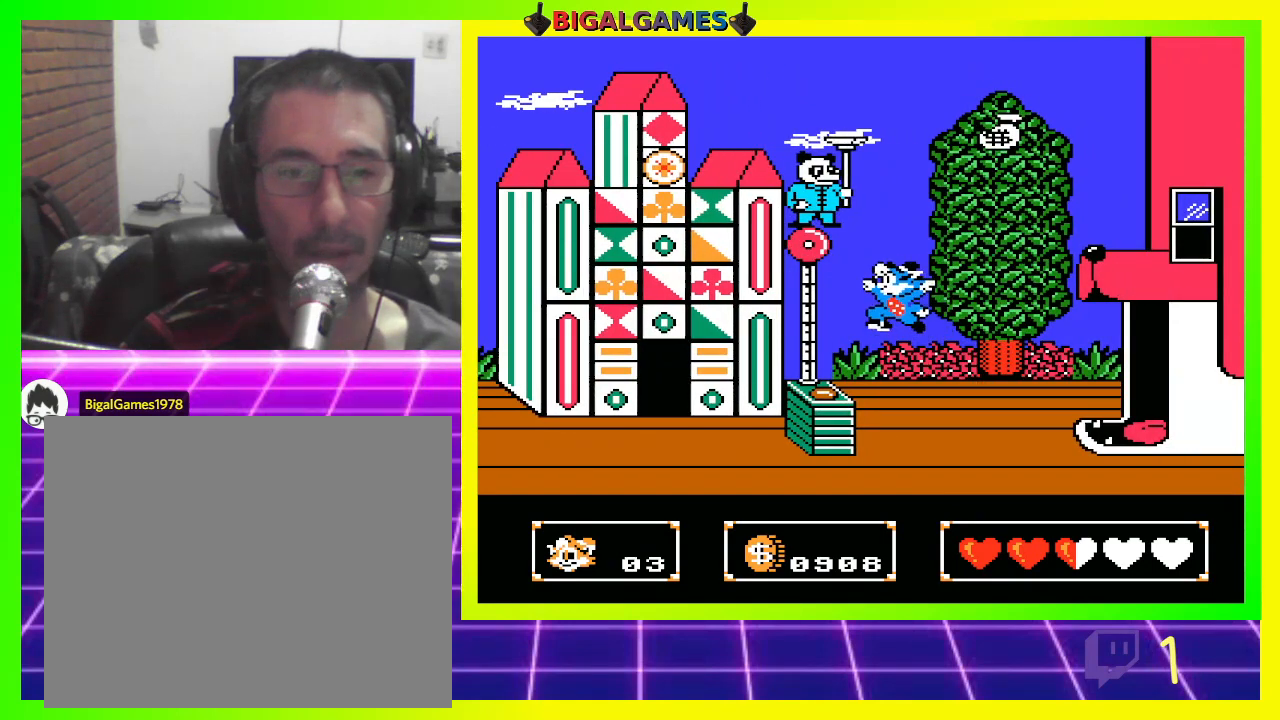
Gameplay with a controller (PlayStation layout); each line is a JSON object with the inputs held at the frame after it. "events" lists button and stick changes between this image and that frame as [ms after this image, input, new state], when the widget could be followed in between.
{"buttons": [], "left_stick": "center", "right_stick": "center", "events": [[467, "DPAD_LEFT", "up"]]}
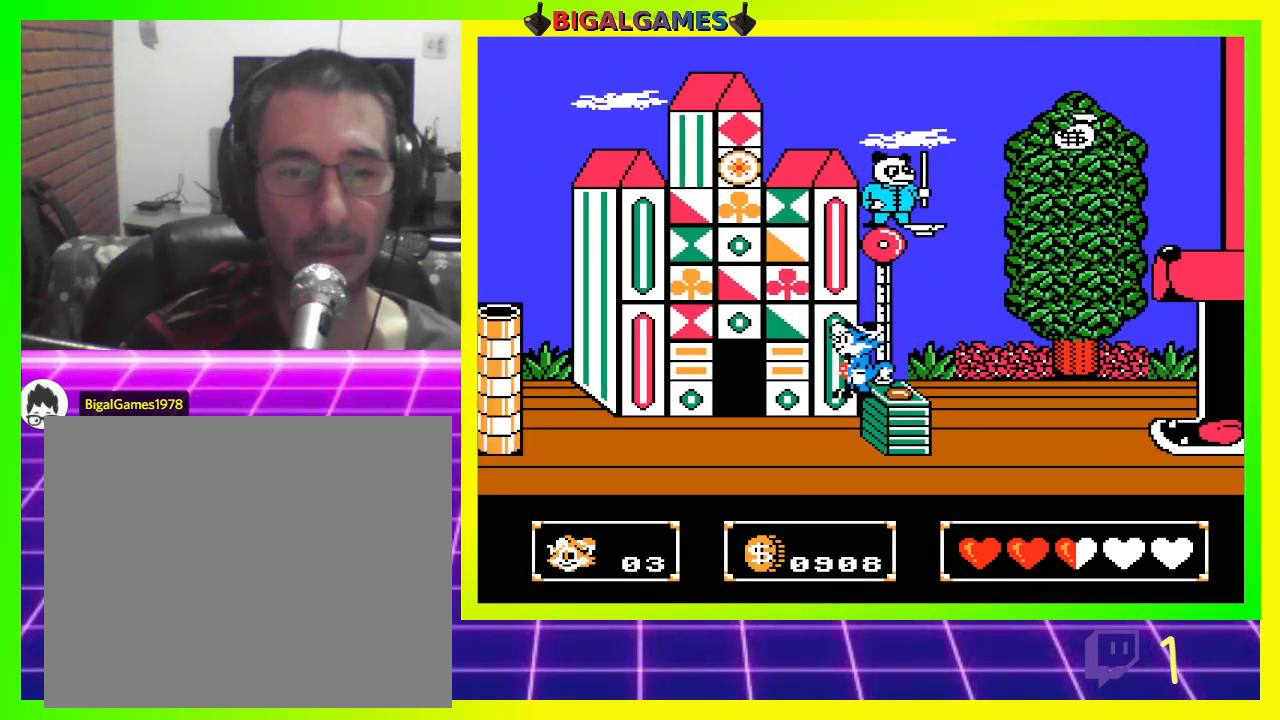
{"buttons": ["CROSS", "DPAD_UP"], "left_stick": "center", "right_stick": "center", "events": [[67, "DPAD_RIGHT", "down"], [167, "DPAD_RIGHT", "up"], [467, "CROSS", "down"], [467, "DPAD_UP", "down"]]}
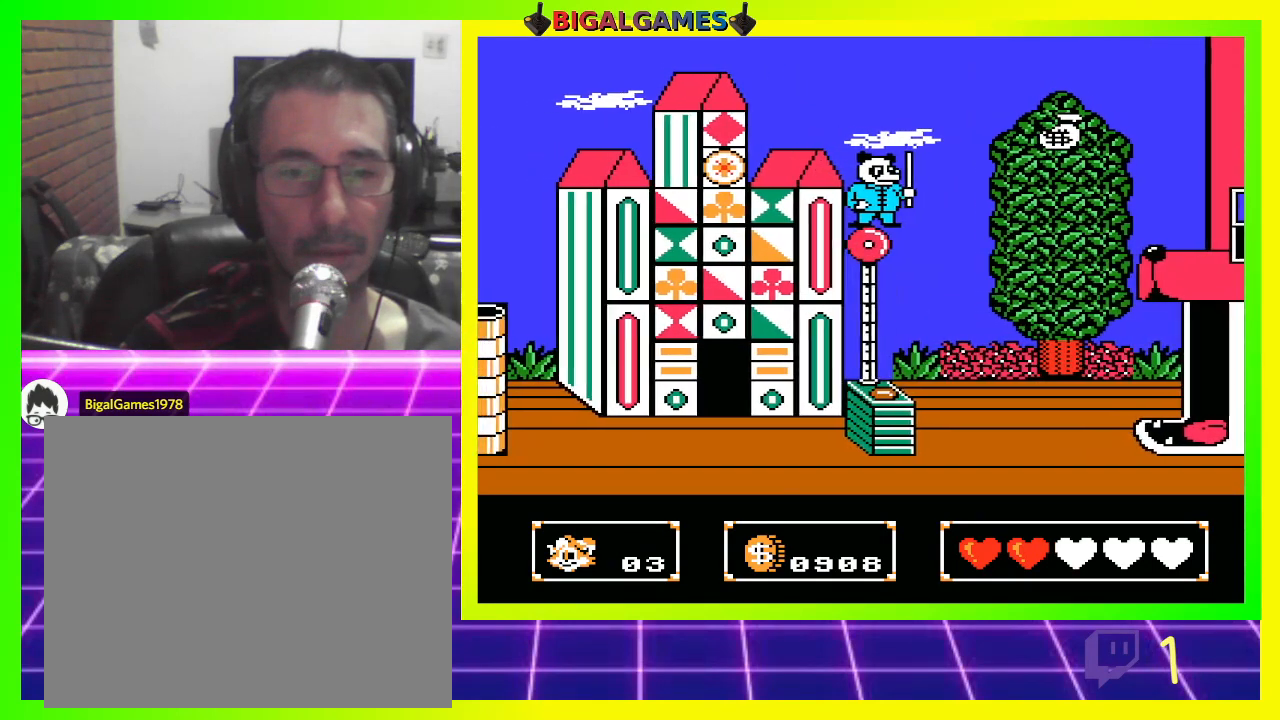
{"buttons": ["DPAD_UP"], "left_stick": "center", "right_stick": "center", "events": [[67, "CROSS", "up"], [167, "CROSS", "down"], [200, "CROSS", "up"], [300, "CROSS", "down"], [367, "CROSS", "up"], [467, "CROSS", "down"], [500, "CROSS", "up"]]}
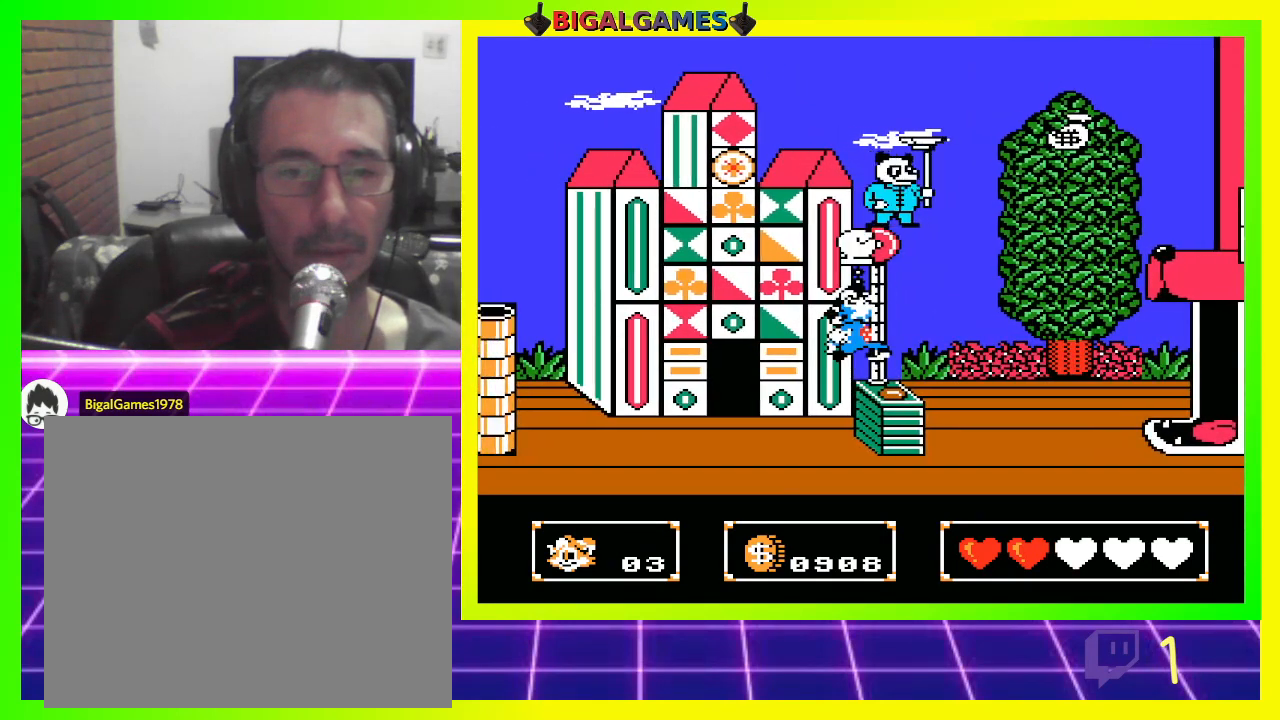
{"buttons": ["CROSS", "DPAD_UP"], "left_stick": "center", "right_stick": "center", "events": [[300, "CROSS", "down"], [433, "CROSS", "up"], [500, "CROSS", "down"]]}
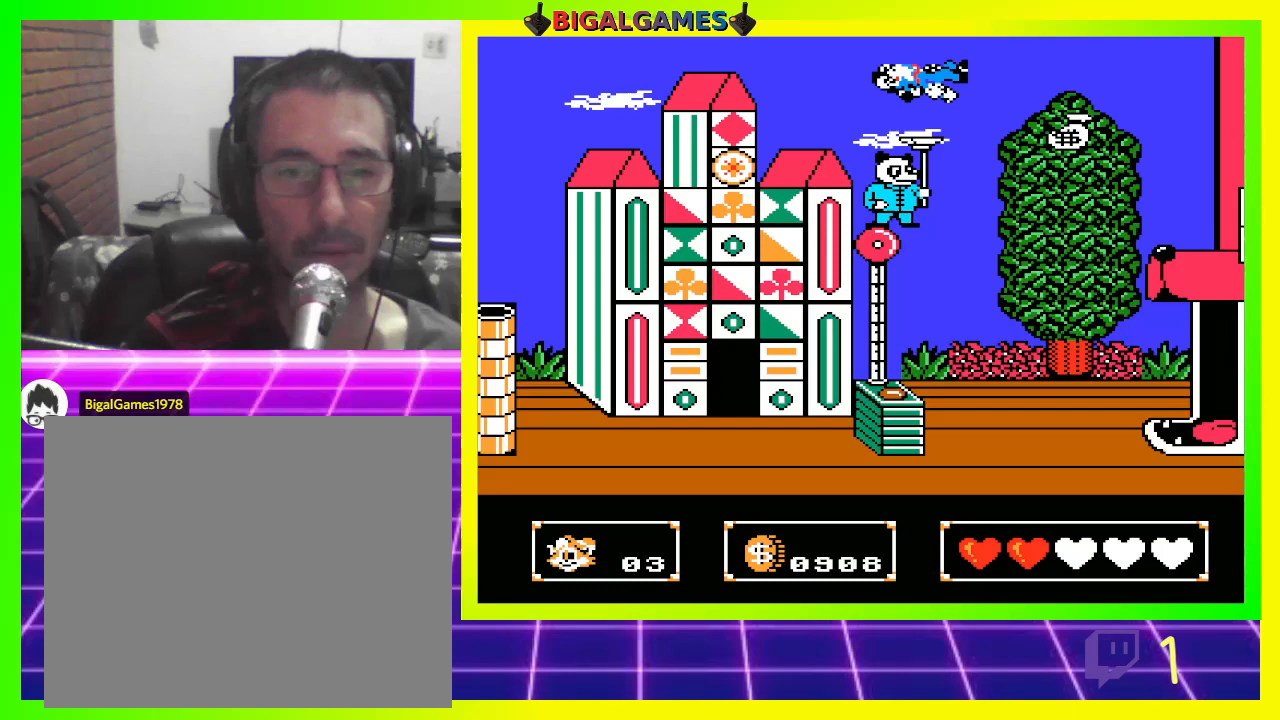
{"buttons": ["DPAD_UP"], "left_stick": "center", "right_stick": "center", "events": [[33, "CROSS", "up"], [400, "CROSS", "down"], [467, "CROSS", "up"]]}
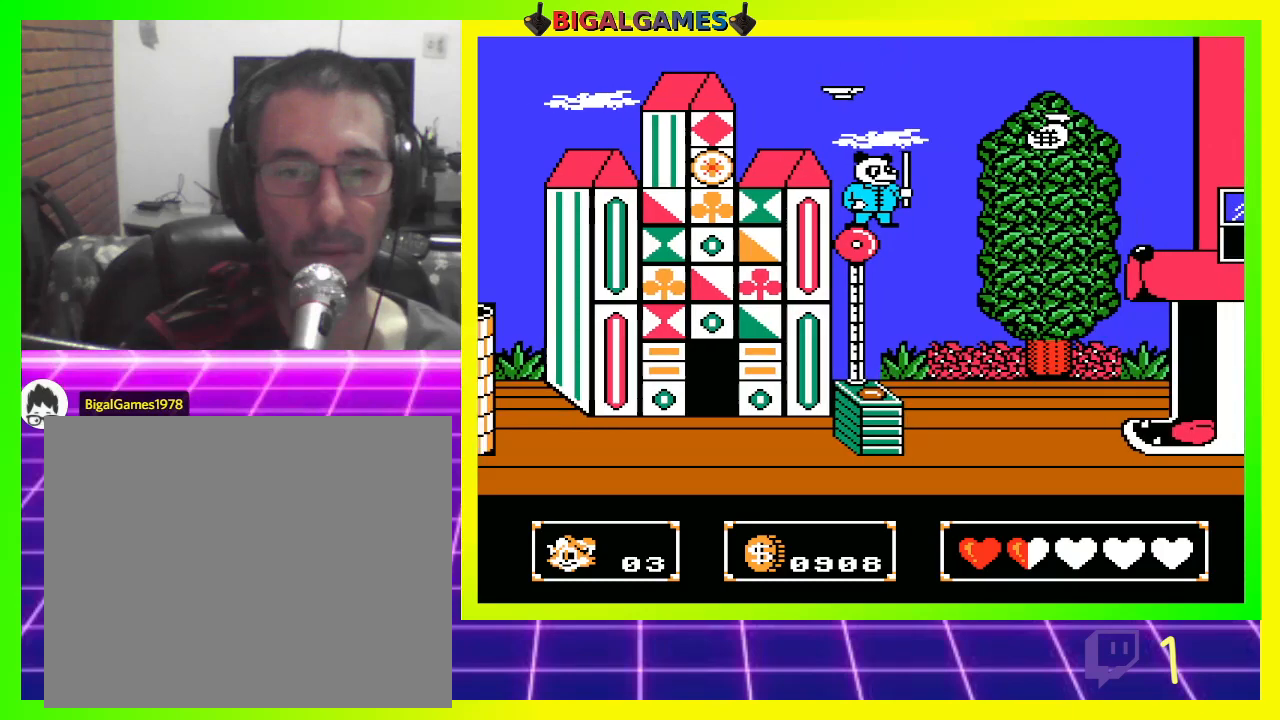
{"buttons": [], "left_stick": "center", "right_stick": "center", "events": [[67, "CROSS", "down"], [100, "CROSS", "up"], [167, "DPAD_UP", "up"], [333, "DPAD_RIGHT", "down"], [433, "DPAD_RIGHT", "up"]]}
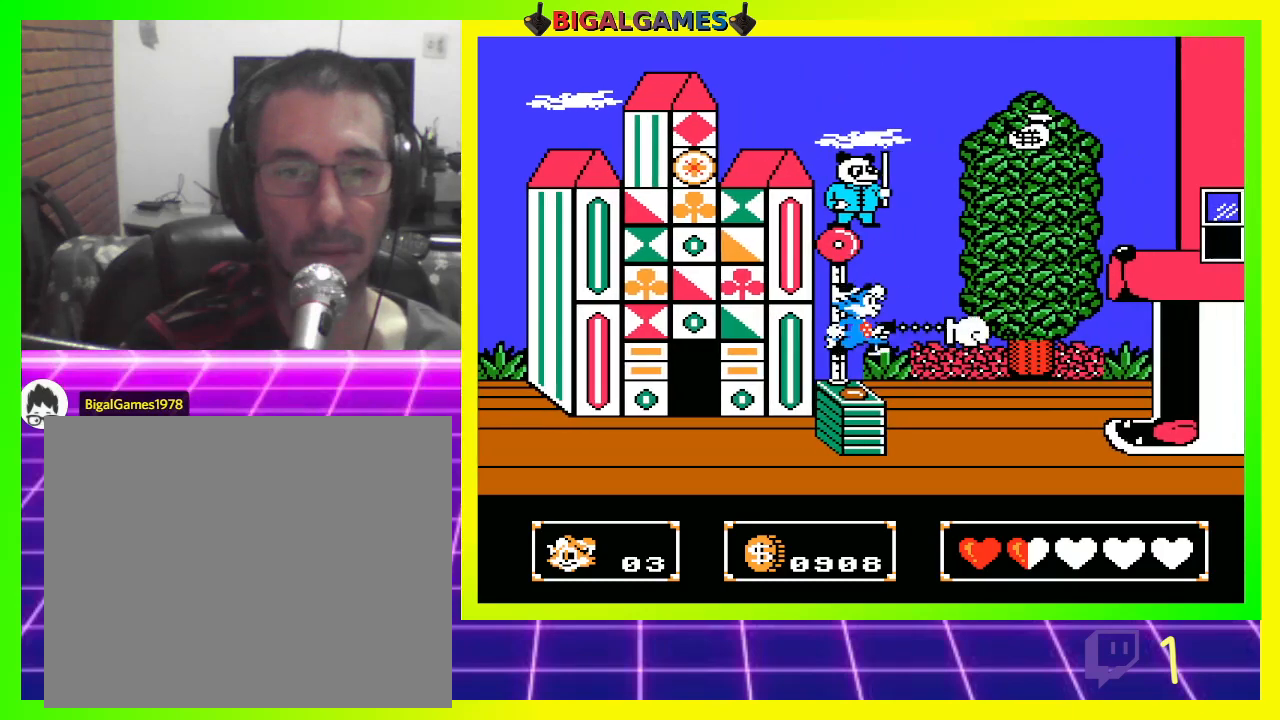
{"buttons": ["DPAD_UP"], "left_stick": "center", "right_stick": "center", "events": [[33, "CROSS", "down"], [67, "CROSS", "up"], [167, "CROSS", "down"], [167, "DPAD_DOWN", "down"], [200, "CROSS", "up"], [267, "DPAD_DOWN", "up"], [467, "DPAD_UP", "down"]]}
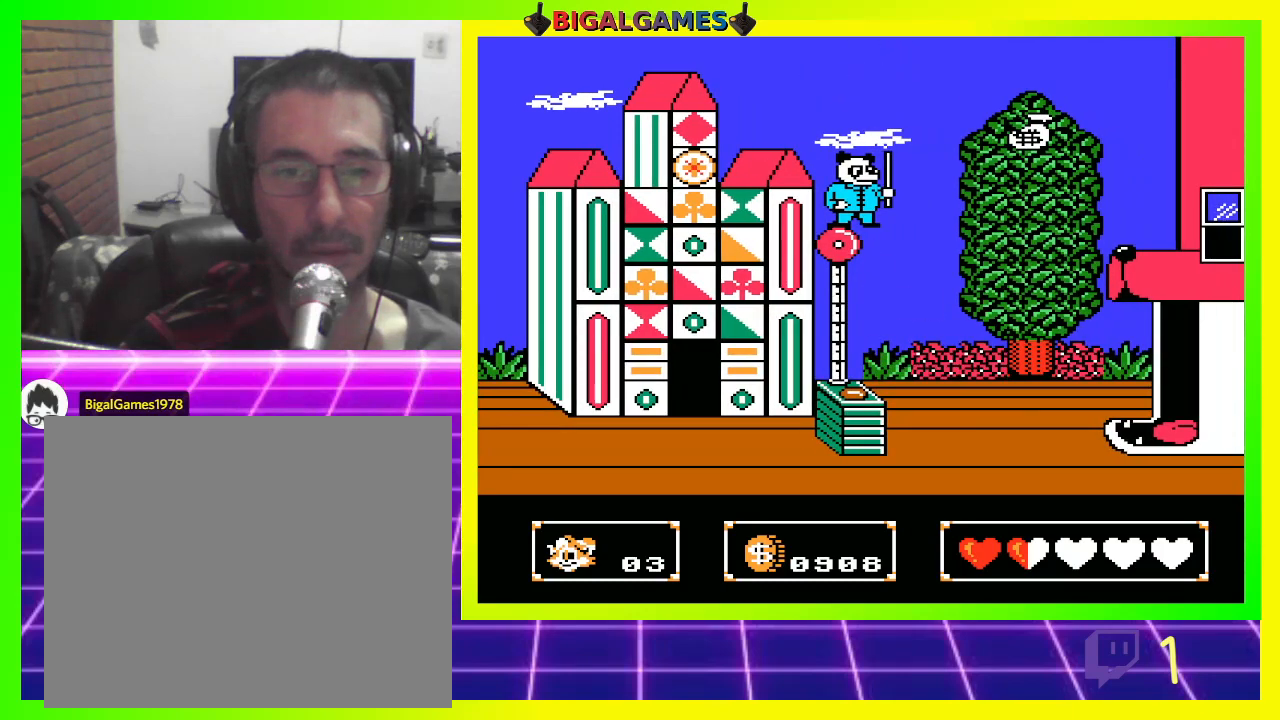
{"buttons": ["CROSS", "DPAD_UP"], "left_stick": "center", "right_stick": "center", "events": [[33, "CIRCLE", "down"], [100, "CIRCLE", "up"], [200, "CROSS", "down"], [267, "CROSS", "up"], [367, "CROSS", "down"], [433, "CROSS", "up"], [500, "CROSS", "down"]]}
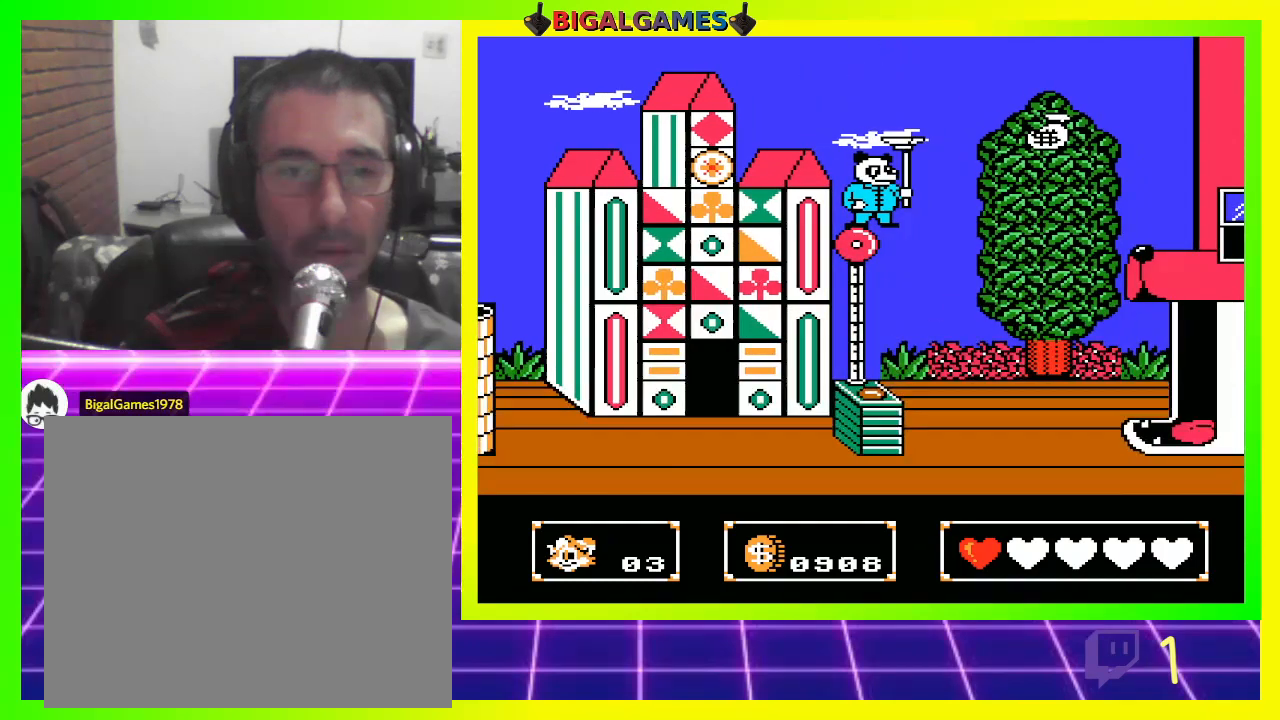
{"buttons": ["CROSS", "DPAD_UP"], "left_stick": "center", "right_stick": "center", "events": [[67, "CROSS", "up"], [167, "CROSS", "down"], [200, "CROSS", "up"], [300, "CROSS", "down"], [367, "CROSS", "up"], [467, "CROSS", "down"]]}
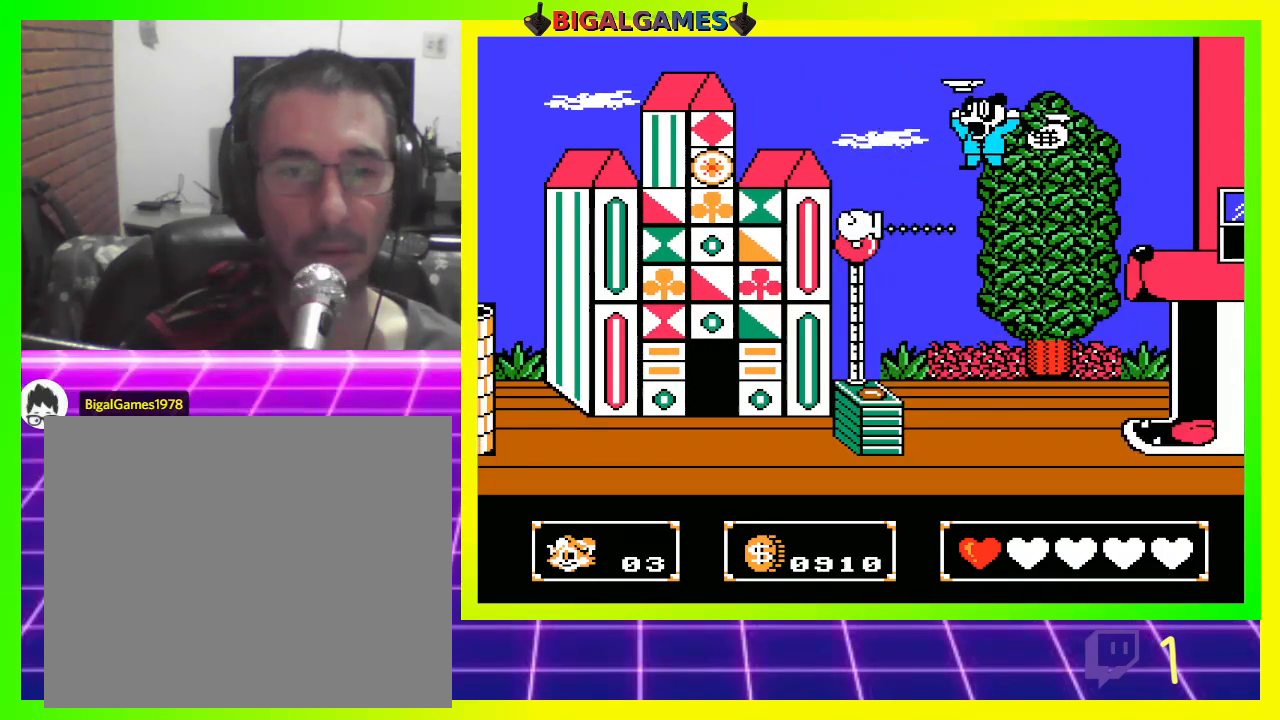
{"buttons": [], "left_stick": "center", "right_stick": "center", "events": [[33, "CROSS", "up"], [233, "DPAD_UP", "up"]]}
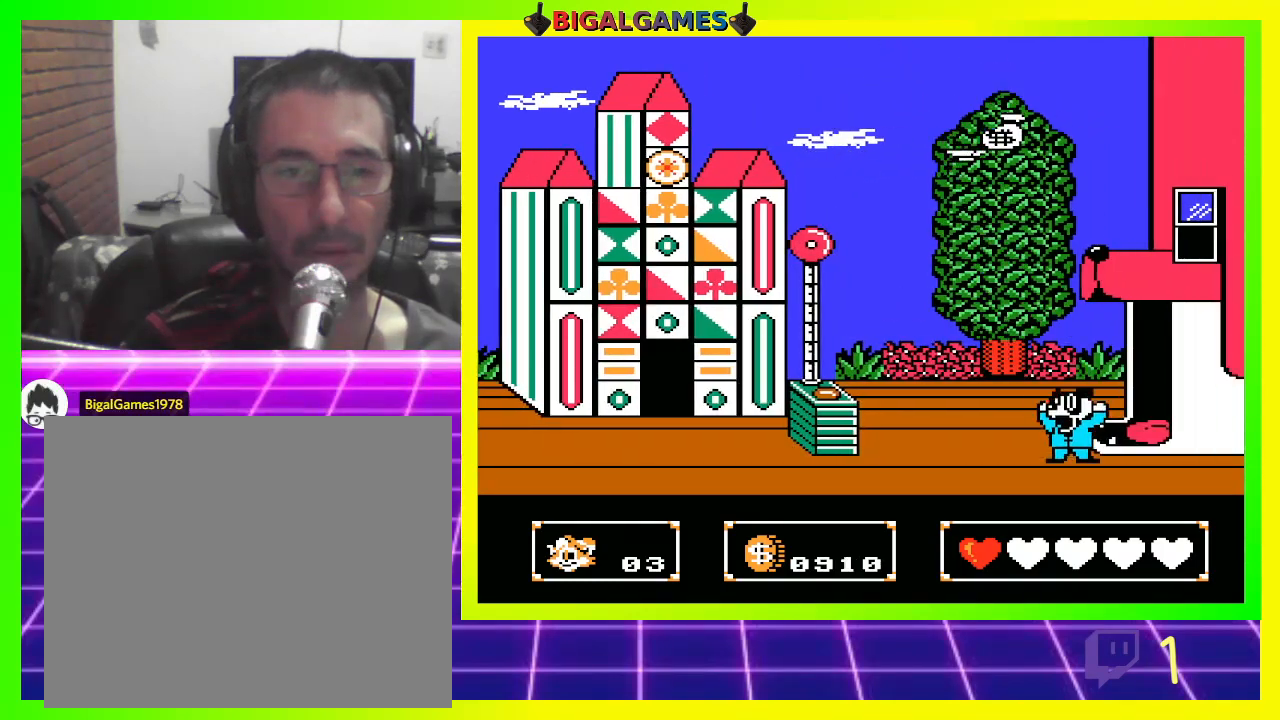
{"buttons": ["DPAD_LEFT"], "left_stick": "center", "right_stick": "center", "events": [[467, "DPAD_LEFT", "down"]]}
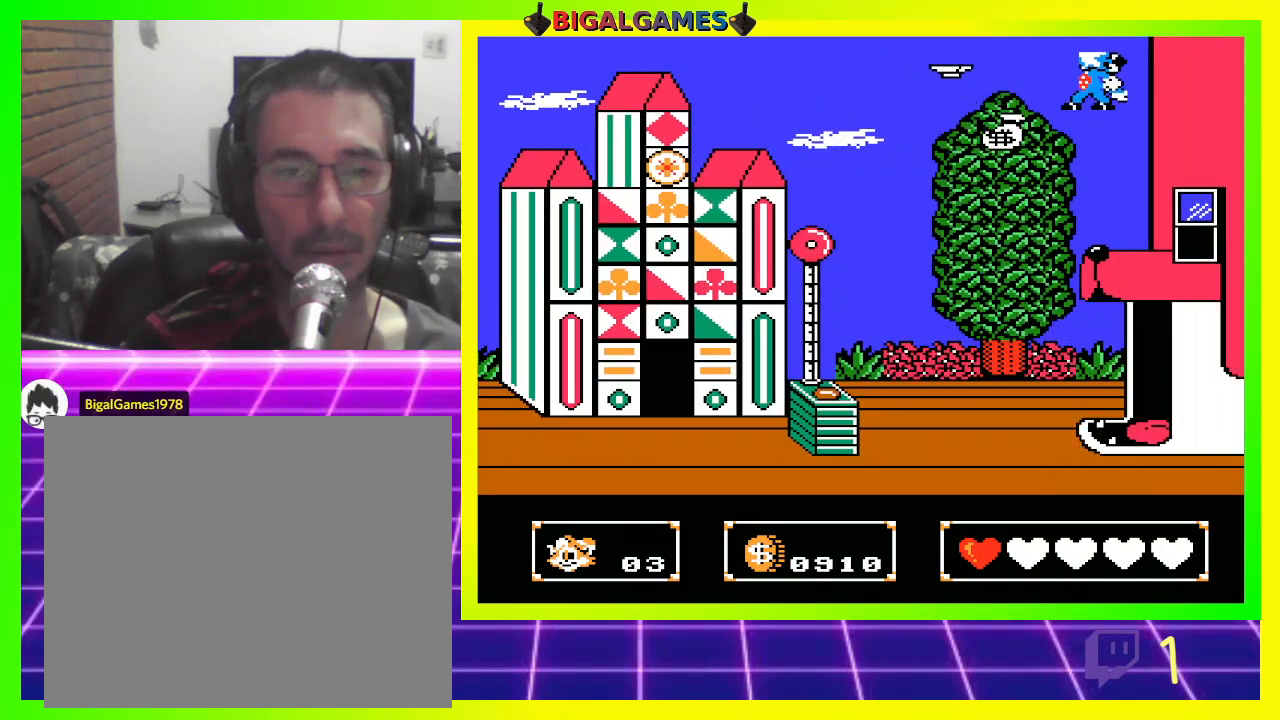
{"buttons": [], "left_stick": "center", "right_stick": "center", "events": [[300, "DPAD_LEFT", "up"]]}
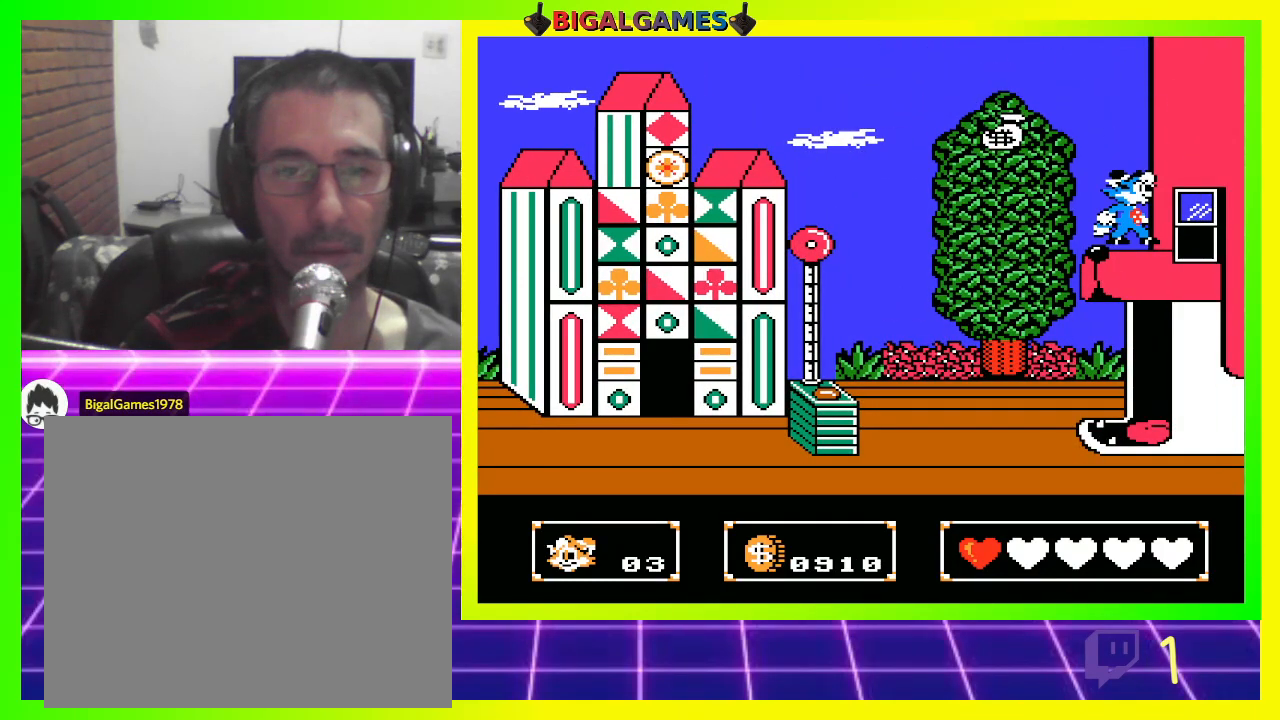
{"buttons": ["DPAD_LEFT"], "left_stick": "center", "right_stick": "center", "events": [[333, "DPAD_LEFT", "down"]]}
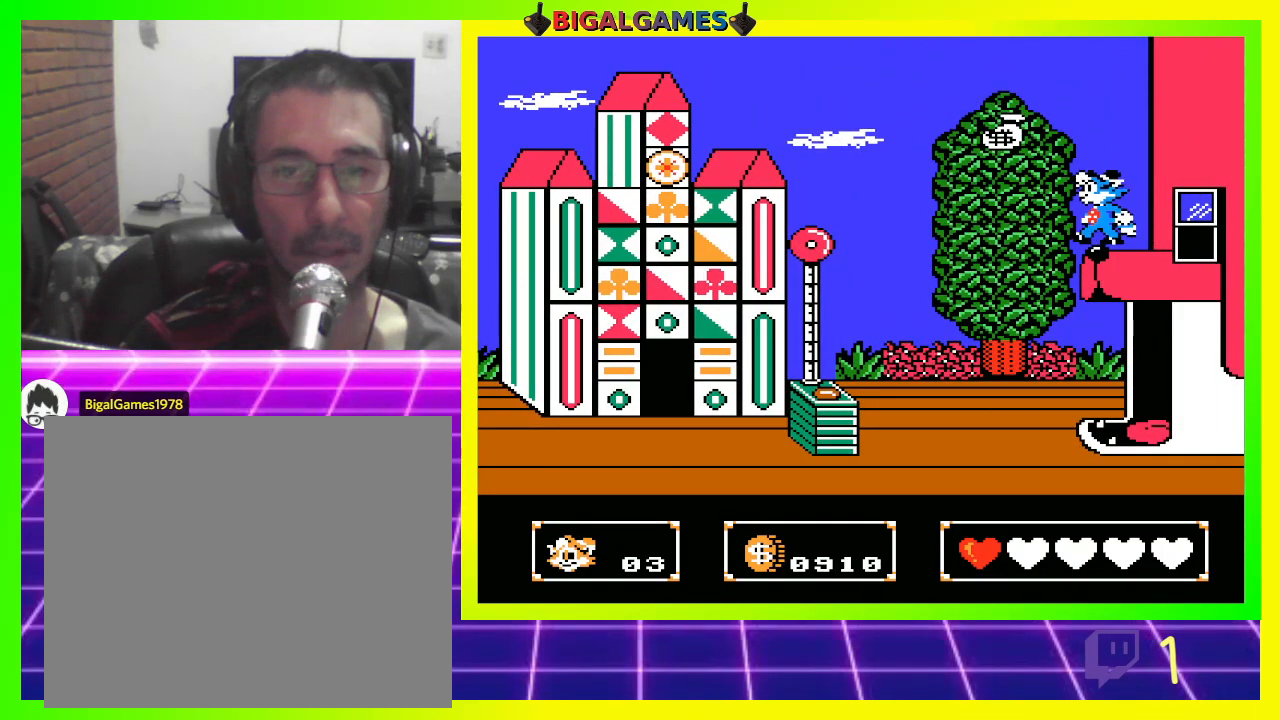
{"buttons": [], "left_stick": "center", "right_stick": "center", "events": [[367, "CIRCLE", "down"], [433, "DPAD_LEFT", "up"], [467, "CIRCLE", "up"]]}
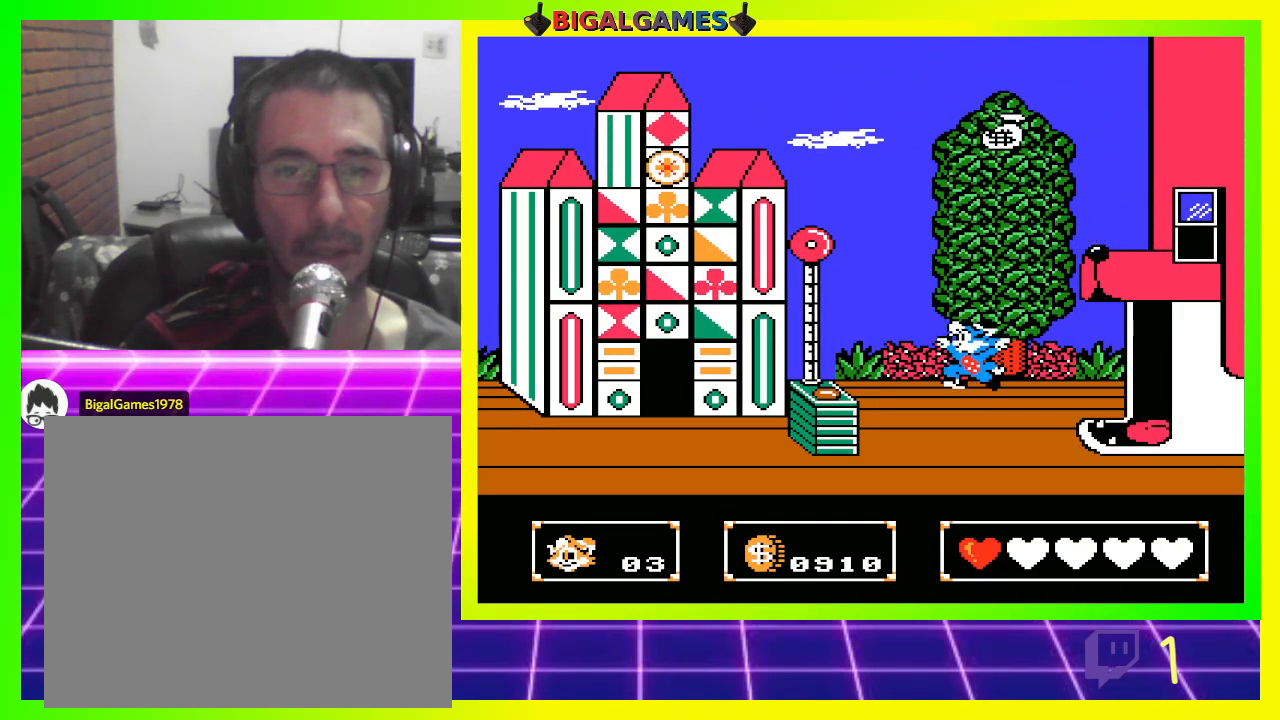
{"buttons": ["CIRCLE", "DPAD_LEFT"], "left_stick": "center", "right_stick": "center", "events": [[200, "DPAD_LEFT", "down"], [367, "CIRCLE", "down"]]}
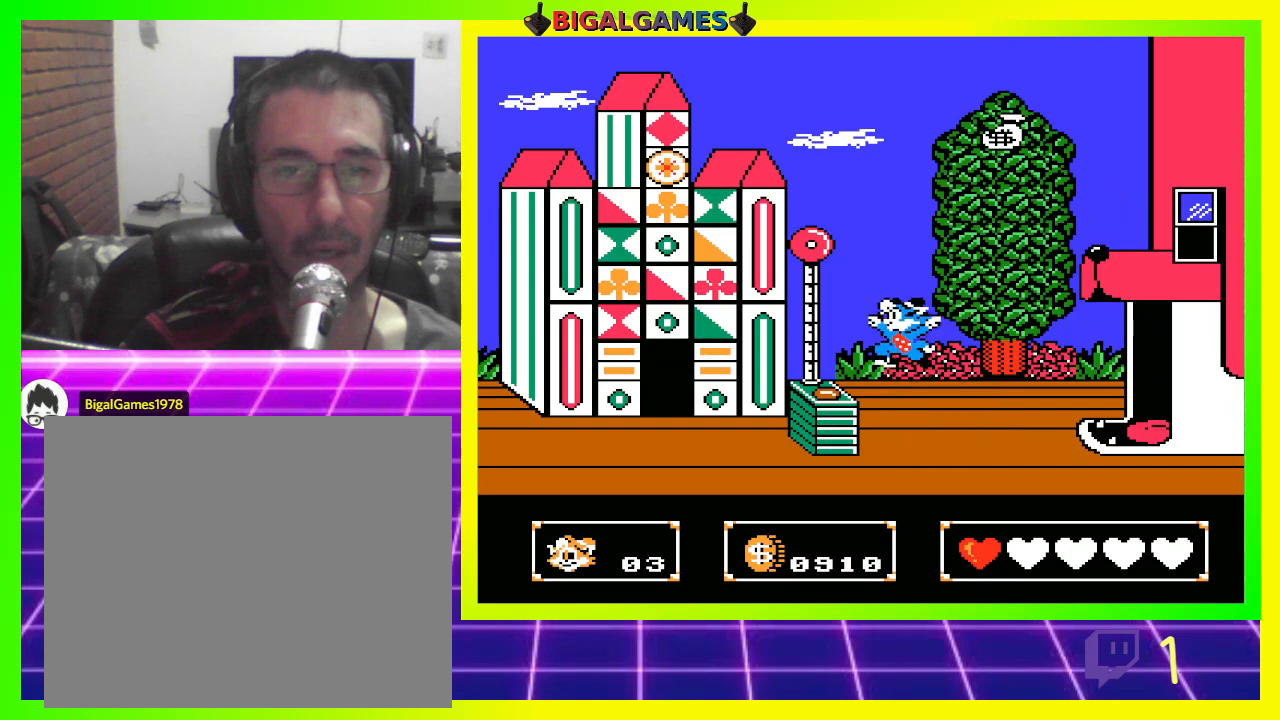
{"buttons": [], "left_stick": "center", "right_stick": "center", "events": [[67, "CIRCLE", "up"], [367, "DPAD_LEFT", "up"]]}
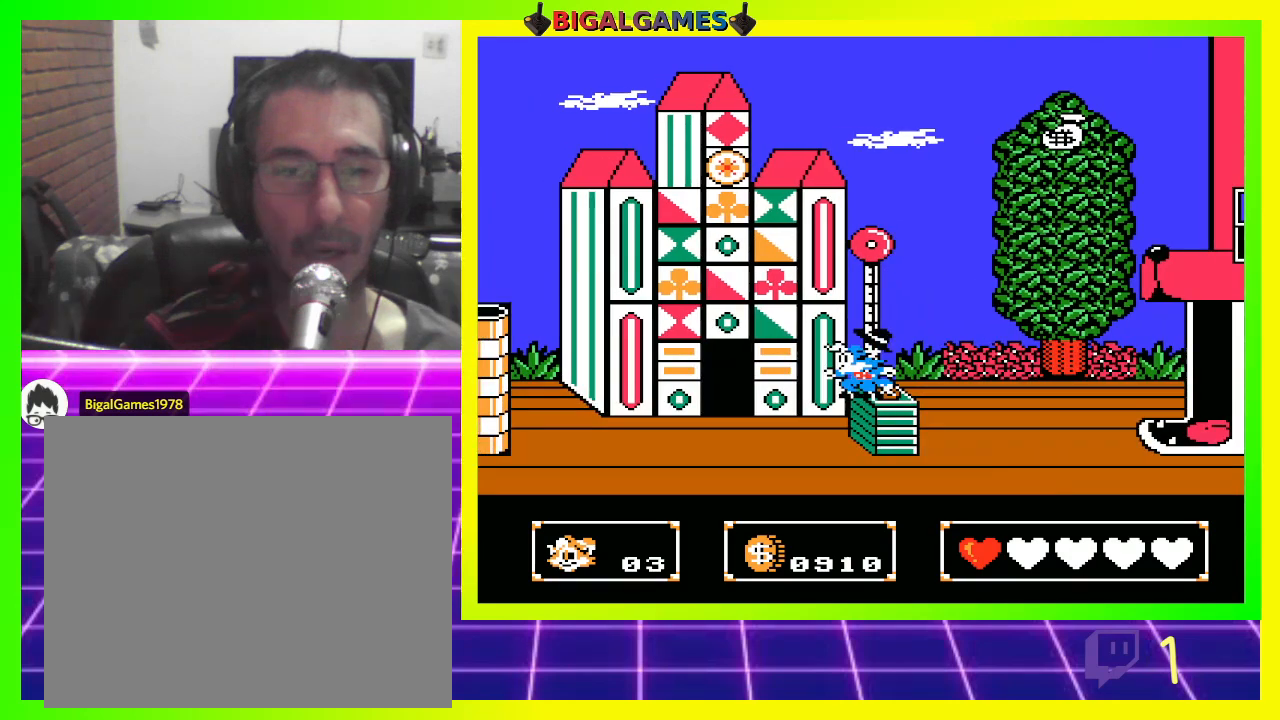
{"buttons": [], "left_stick": "center", "right_stick": "center", "events": [[133, "DPAD_RIGHT", "down"], [233, "DPAD_RIGHT", "up"]]}
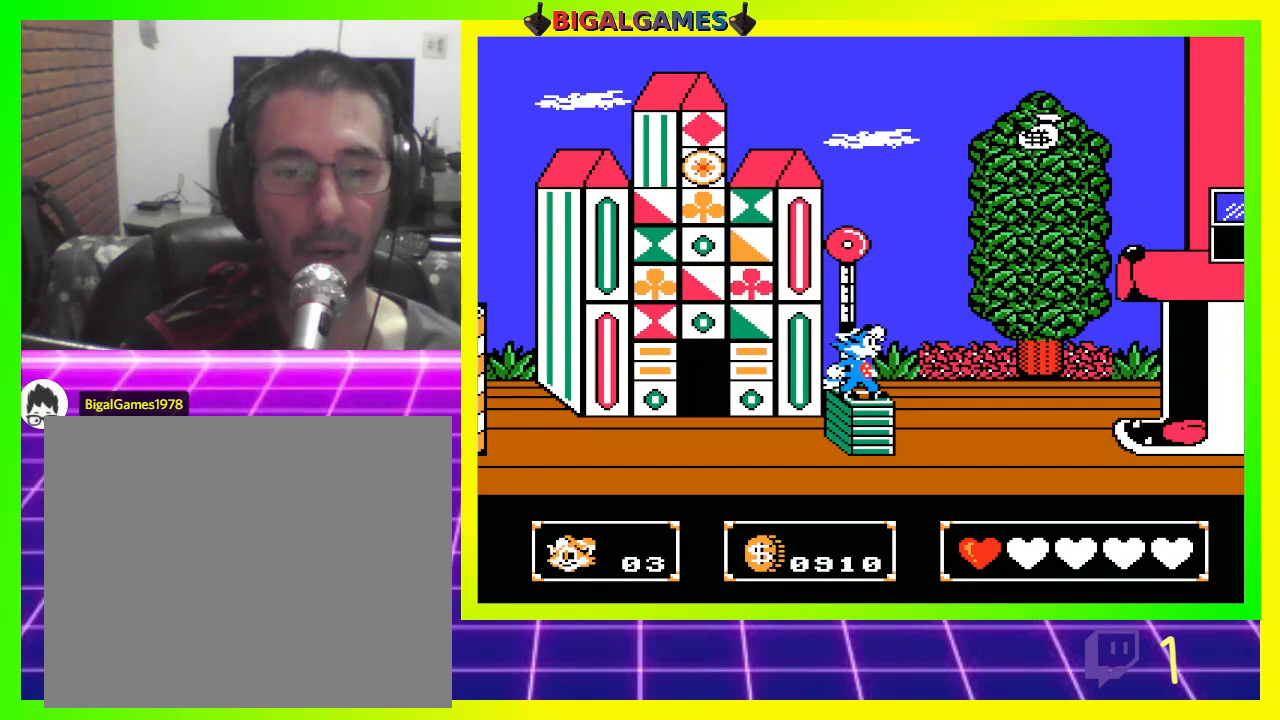
{"buttons": [], "left_stick": "center", "right_stick": "center", "events": []}
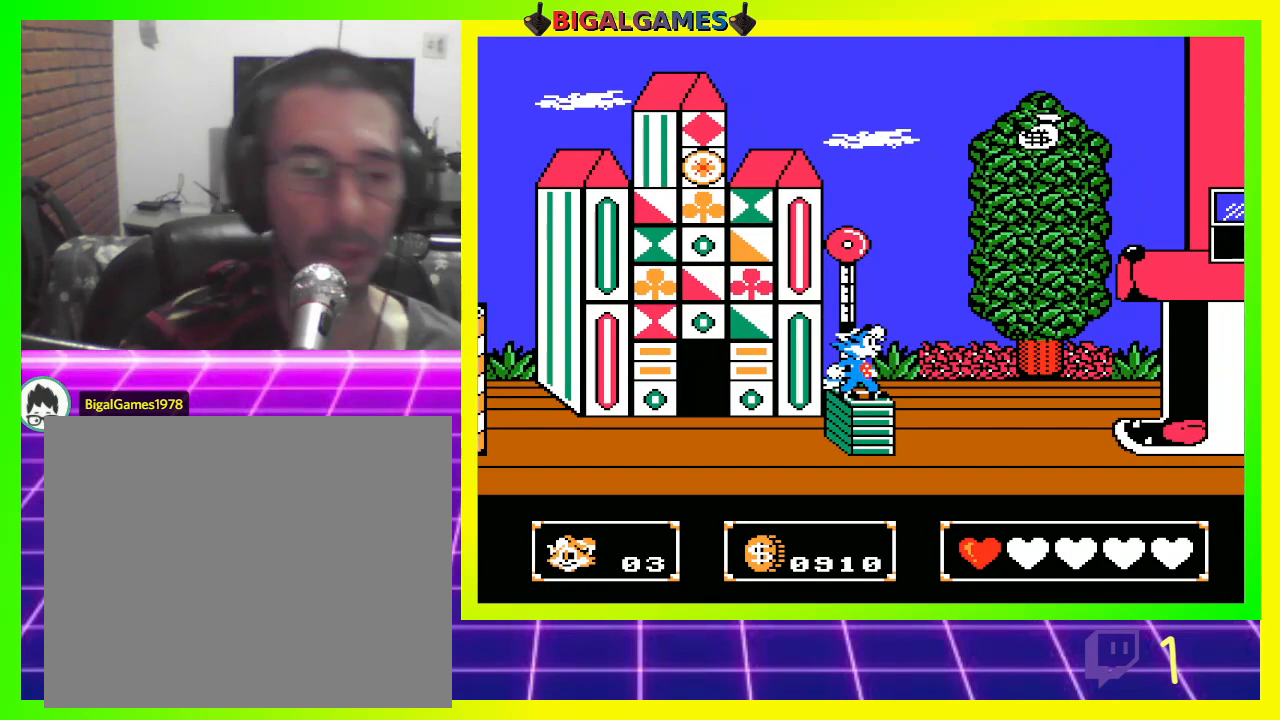
{"buttons": [], "left_stick": "center", "right_stick": "center", "events": []}
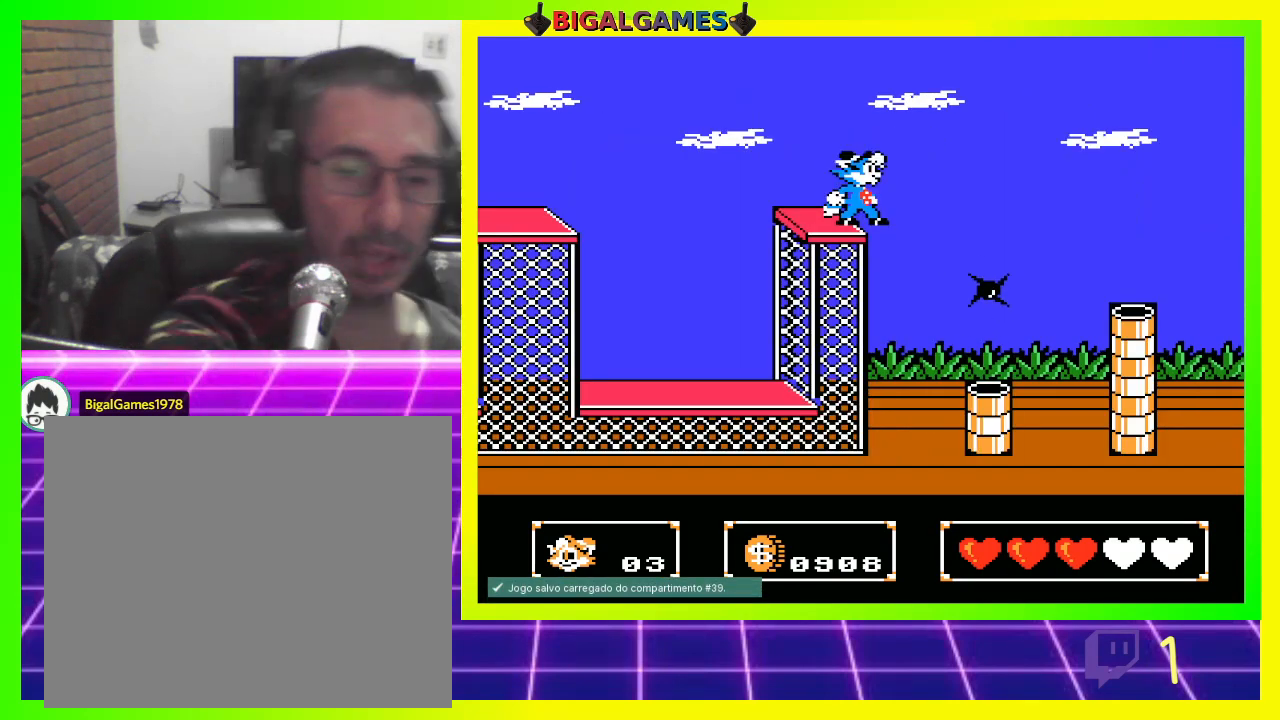
{"buttons": ["DPAD_RIGHT"], "left_stick": "center", "right_stick": "center", "events": [[500, "DPAD_RIGHT", "down"]]}
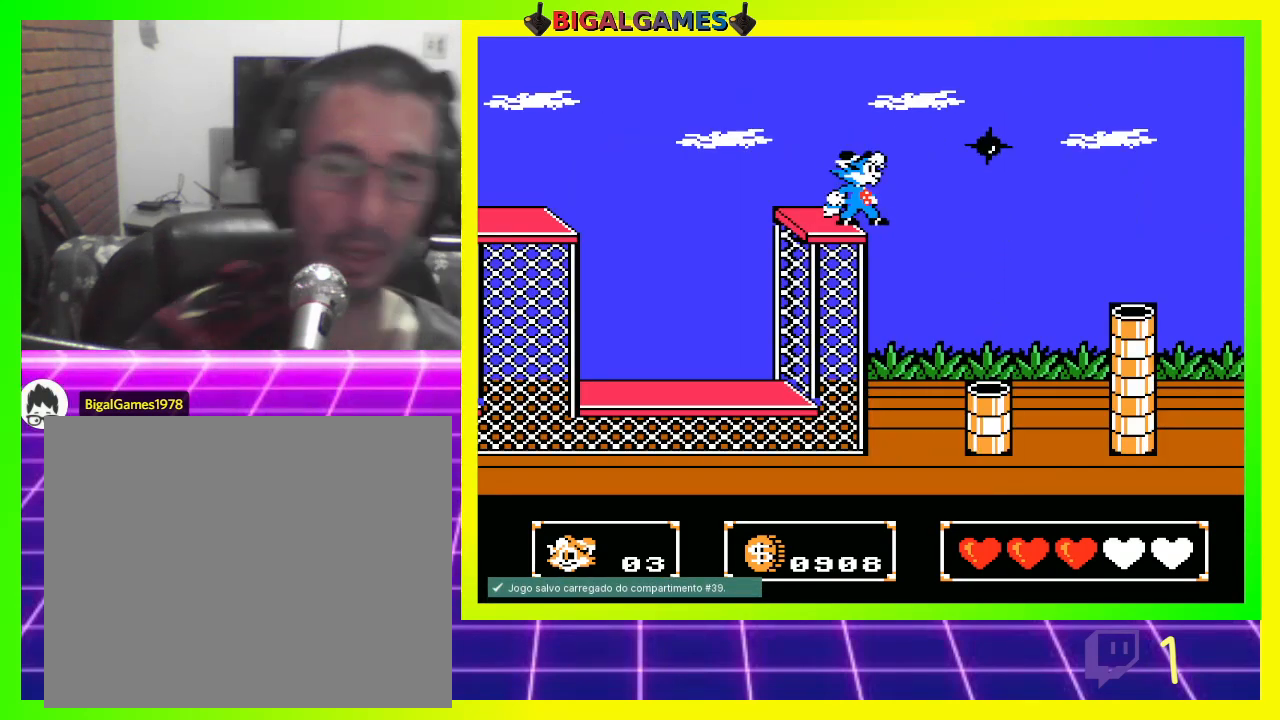
{"buttons": [], "left_stick": "center", "right_stick": "center", "events": [[433, "DPAD_RIGHT", "up"]]}
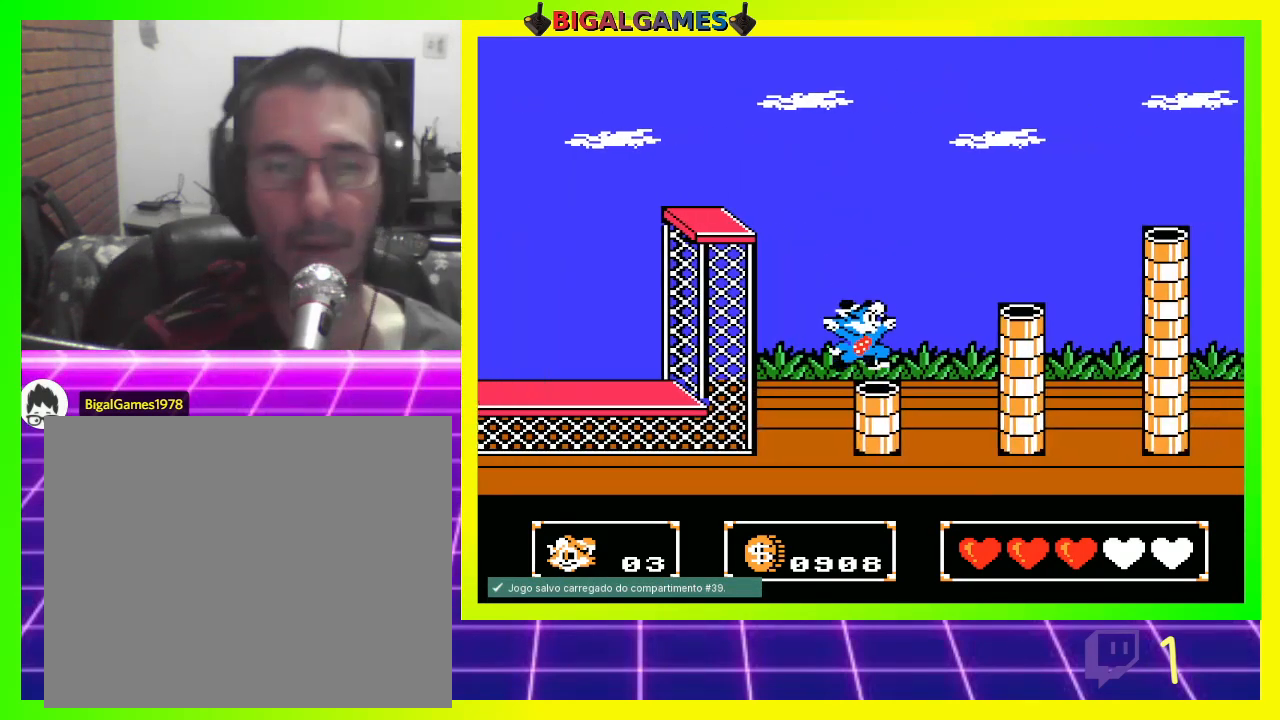
{"buttons": [], "left_stick": "center", "right_stick": "center", "events": [[133, "DPAD_RIGHT", "down"], [267, "DPAD_RIGHT", "up"]]}
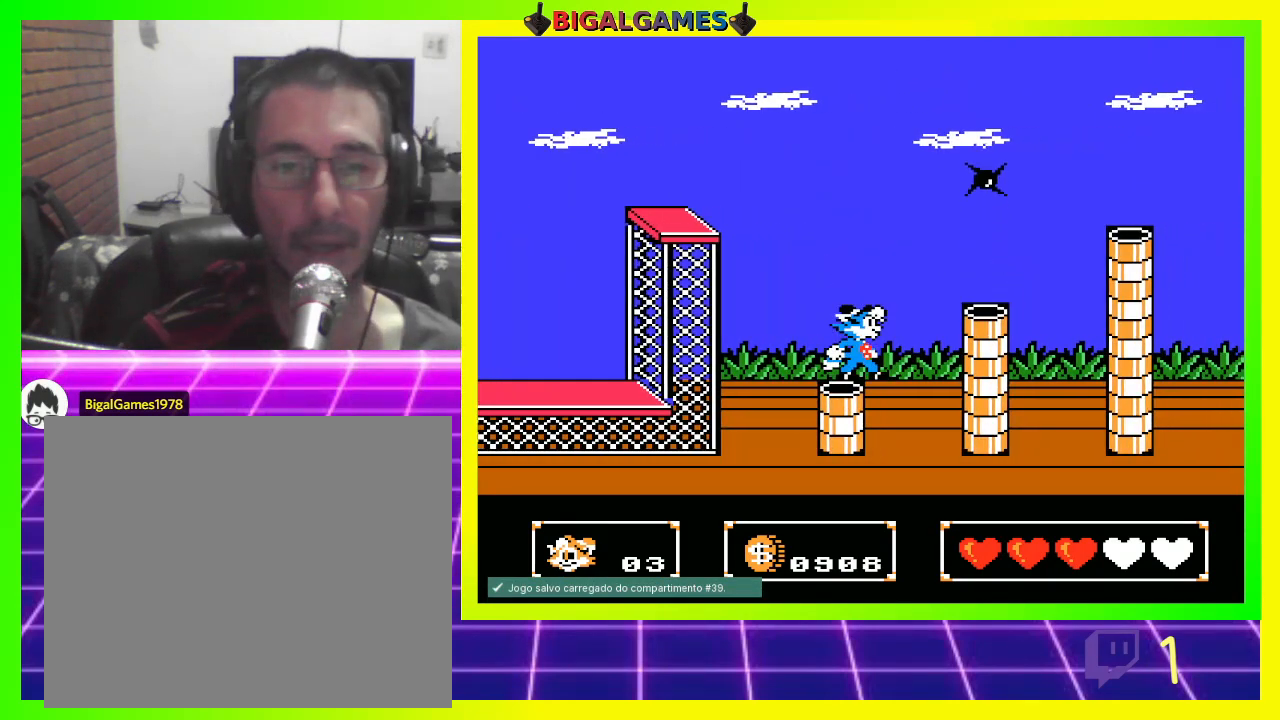
{"buttons": ["DPAD_RIGHT"], "left_stick": "center", "right_stick": "center", "events": [[100, "DPAD_RIGHT", "down"], [133, "CIRCLE", "down"], [300, "CIRCLE", "up"]]}
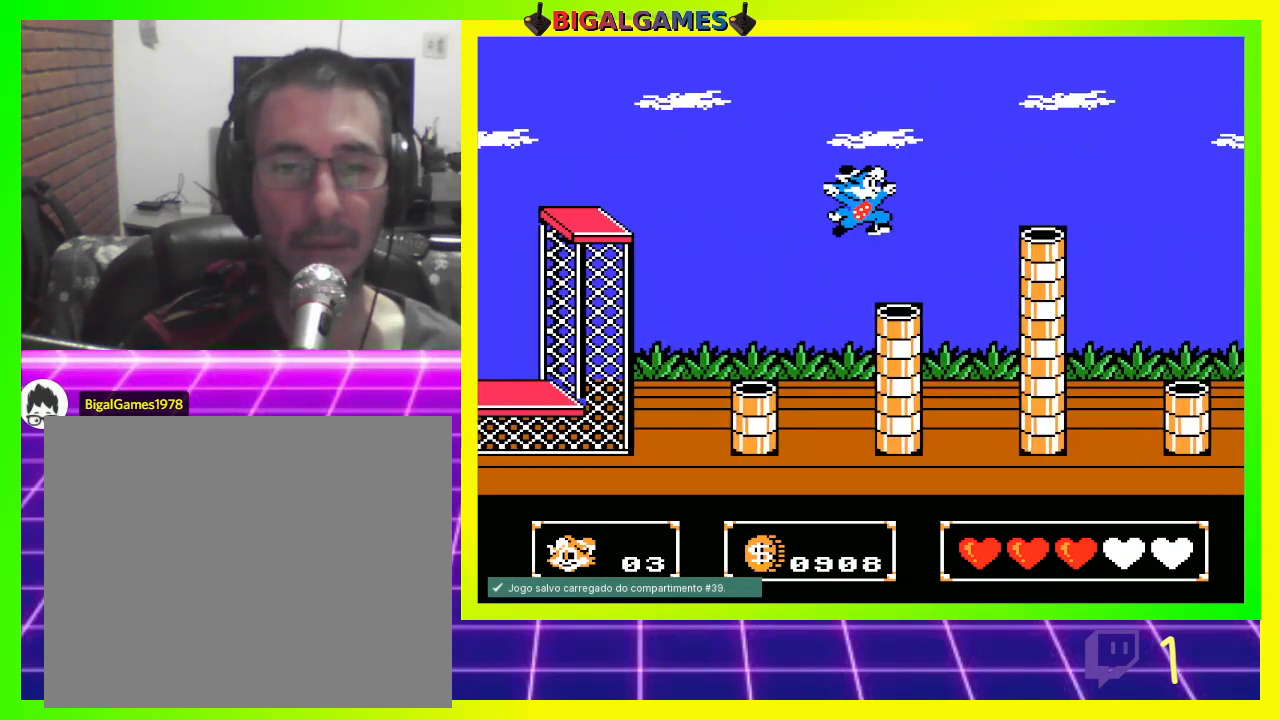
{"buttons": [], "left_stick": "center", "right_stick": "center", "events": [[133, "DPAD_RIGHT", "up"]]}
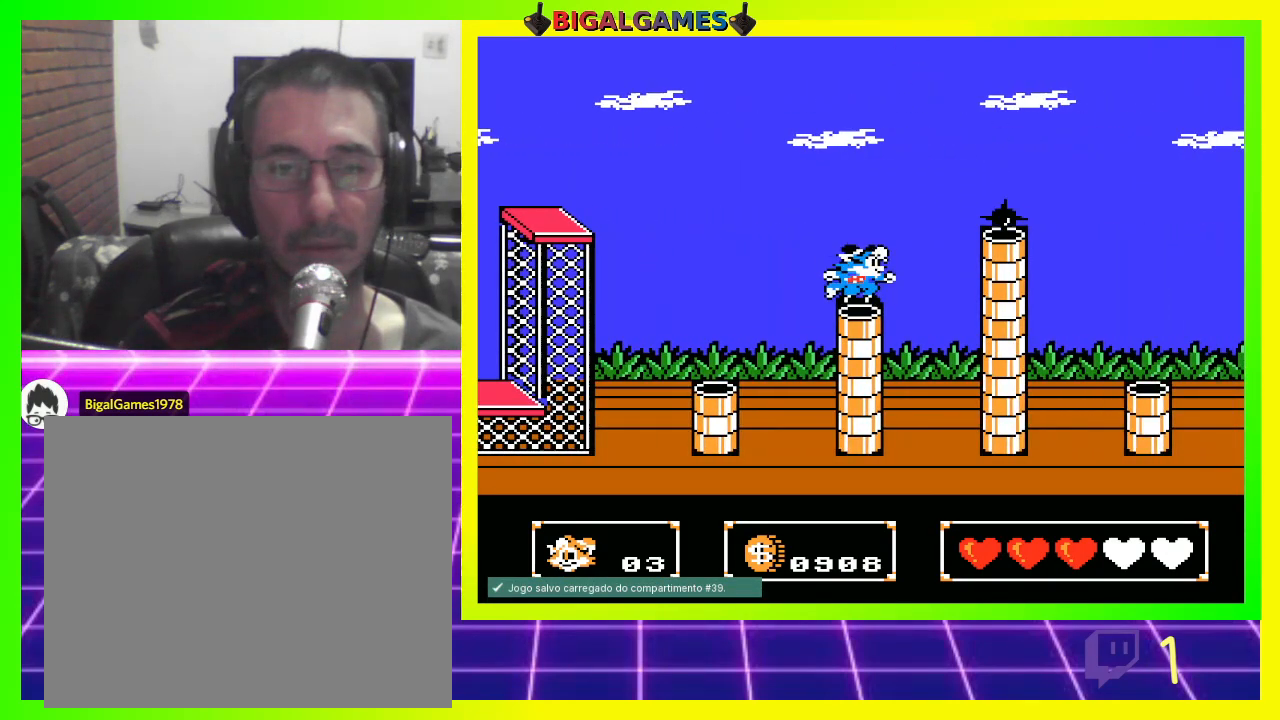
{"buttons": ["CIRCLE", "DPAD_RIGHT"], "left_stick": "center", "right_stick": "center", "events": [[367, "DPAD_RIGHT", "down"], [500, "CIRCLE", "down"]]}
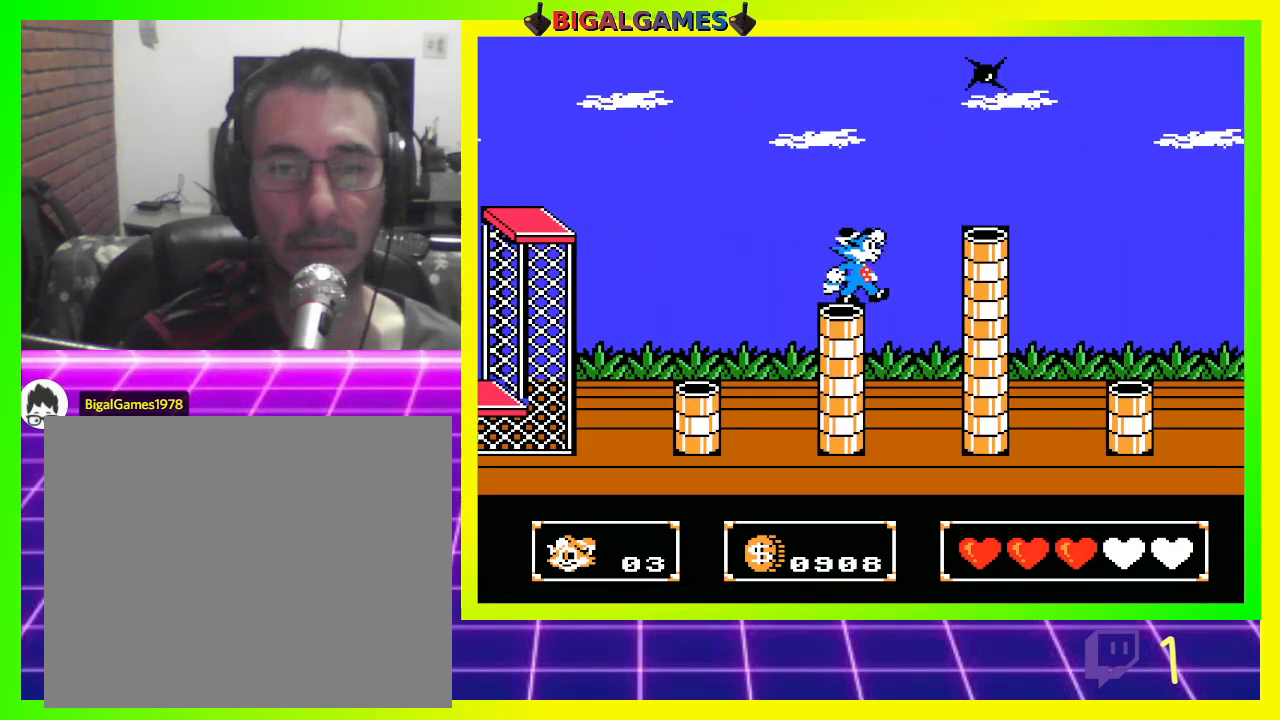
{"buttons": ["DPAD_RIGHT"], "left_stick": "center", "right_stick": "center", "events": [[233, "CIRCLE", "up"]]}
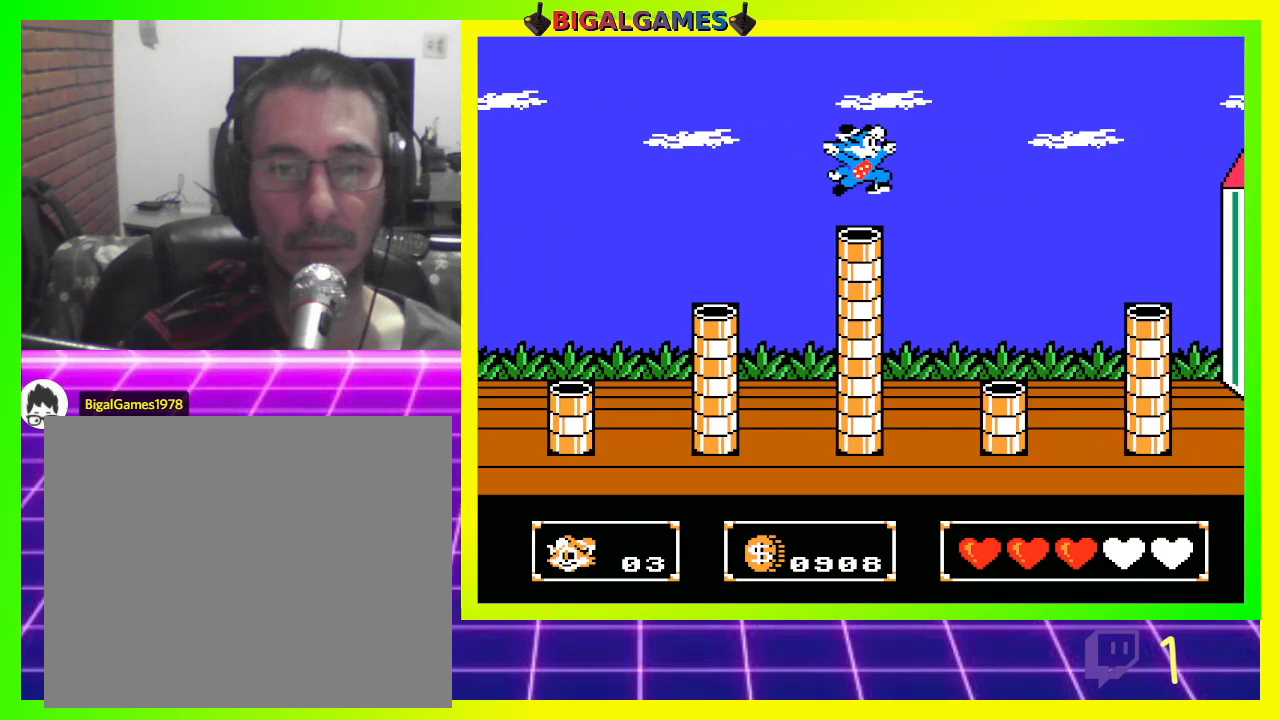
{"buttons": [], "left_stick": "center", "right_stick": "center", "events": [[67, "DPAD_RIGHT", "up"]]}
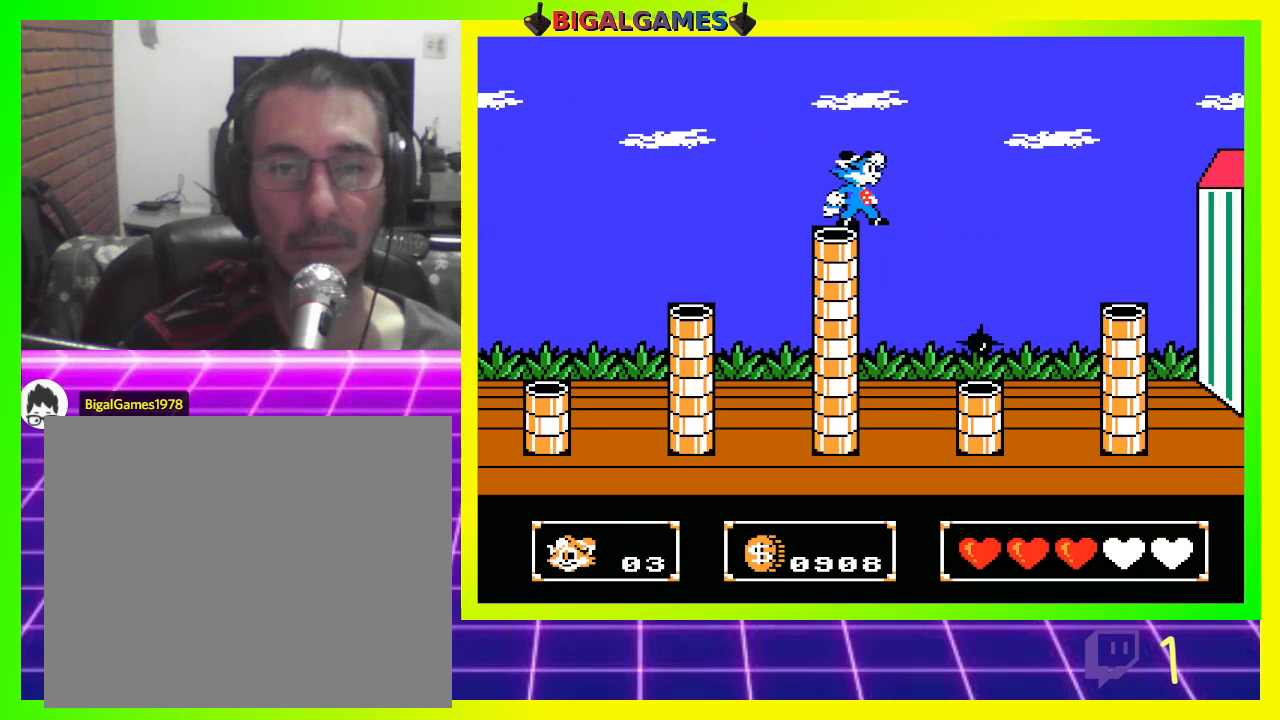
{"buttons": [], "left_stick": "center", "right_stick": "center", "events": []}
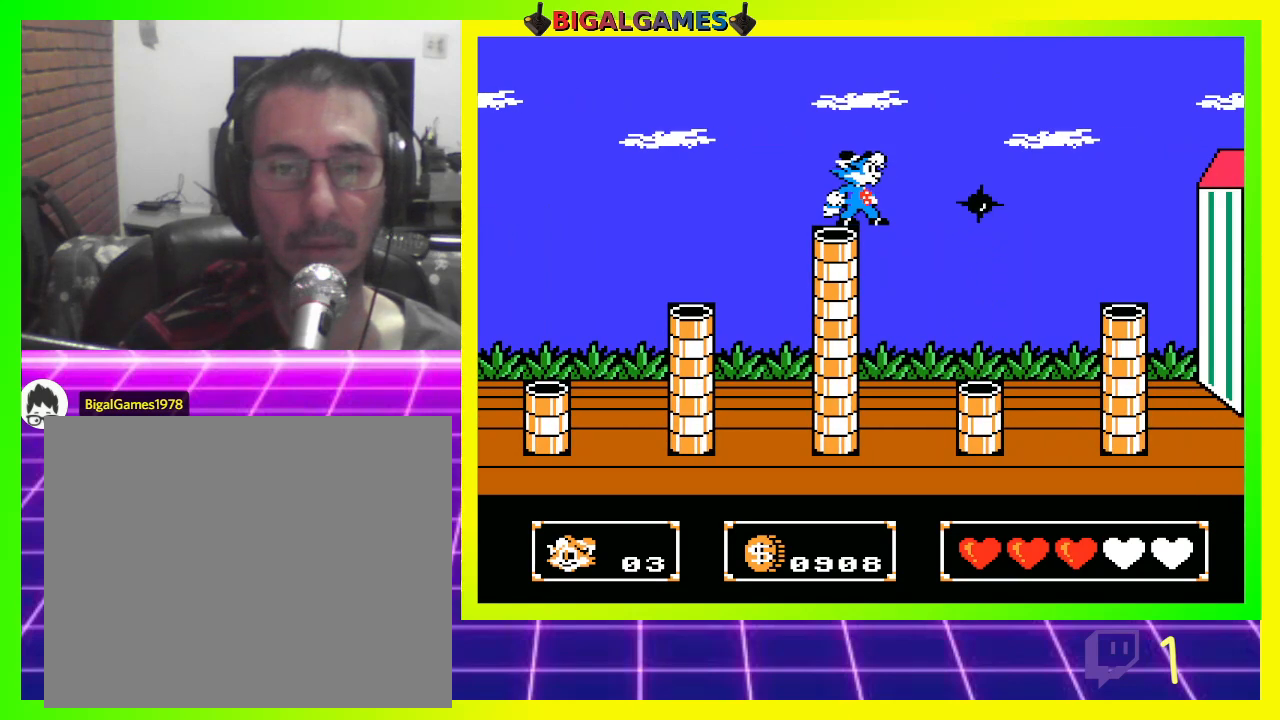
{"buttons": ["DPAD_RIGHT"], "left_stick": "center", "right_stick": "center", "events": [[33, "DPAD_RIGHT", "down"]]}
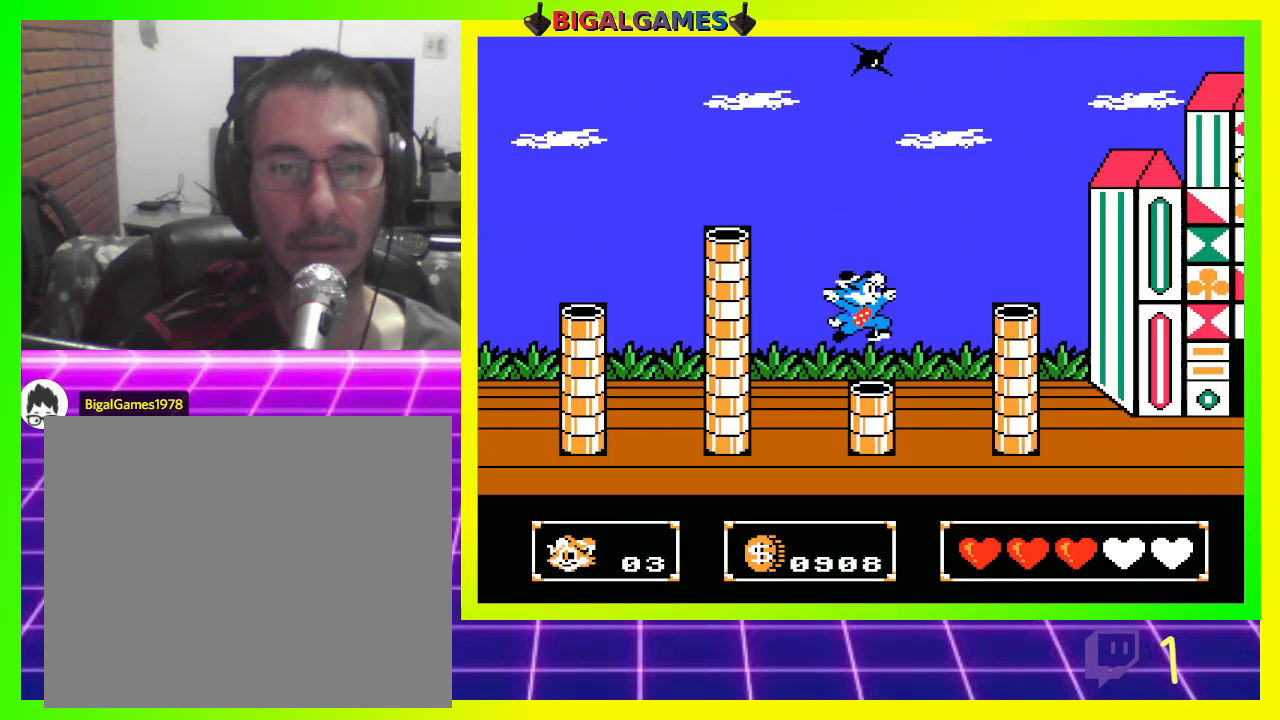
{"buttons": [], "left_stick": "center", "right_stick": "center", "events": [[67, "DPAD_RIGHT", "up"]]}